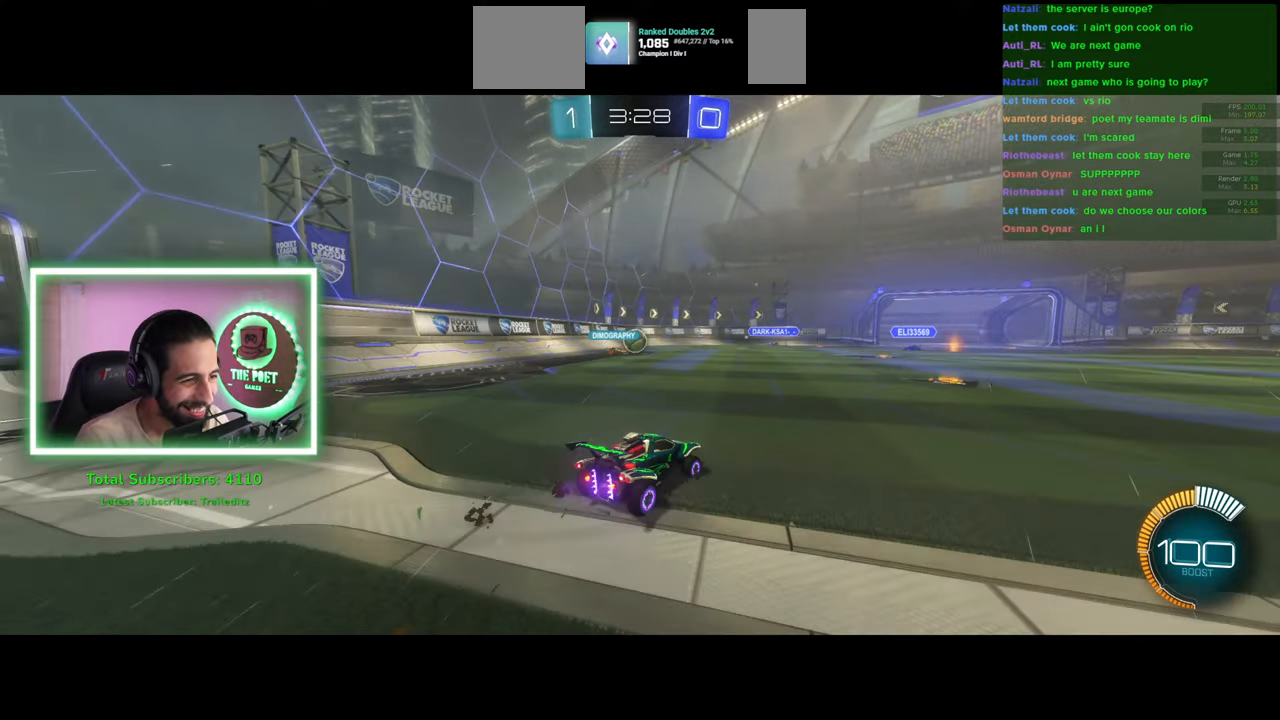
Gameplay with keyboard and mouse; each line is a JSON object with the keys and mouse buttons held at the frame after it. "events" lists presses ("down") and releases ("up") of "a", "ctrl", "d", "e", "q", "s", "shift", "space", "w", "mouse_left", "mouse_wheel", "mouse_right", "mouse_mb4" and "mouse_mb5" between this image and that frame as [ms after this image, input, new state], when the widget could be followed in between. "mouse_left", "mouse_wheel", "mouse_right", "mouse_mb4", "mouse_mb5" = the "left", "wheel", "right", "mb4", "mb5" buttons of the "mouse" list. No other keys are recorded. "wheel" means that the mouse wheel is clicked or scrolled. Mouse movement is not recorded.
{"keys": ["a", "w"], "mouse": [], "events": [[450, "d", "up"], [483, "a", "down"]]}
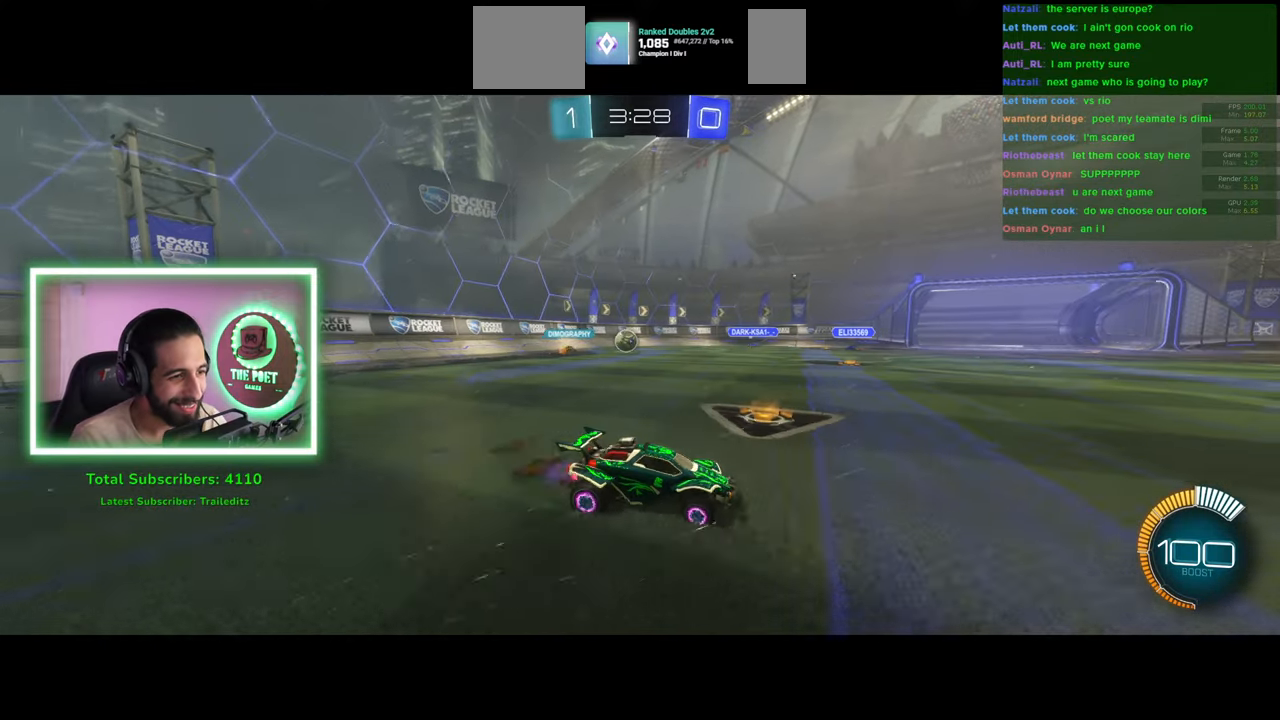
{"keys": ["a", "w"], "mouse": [], "events": []}
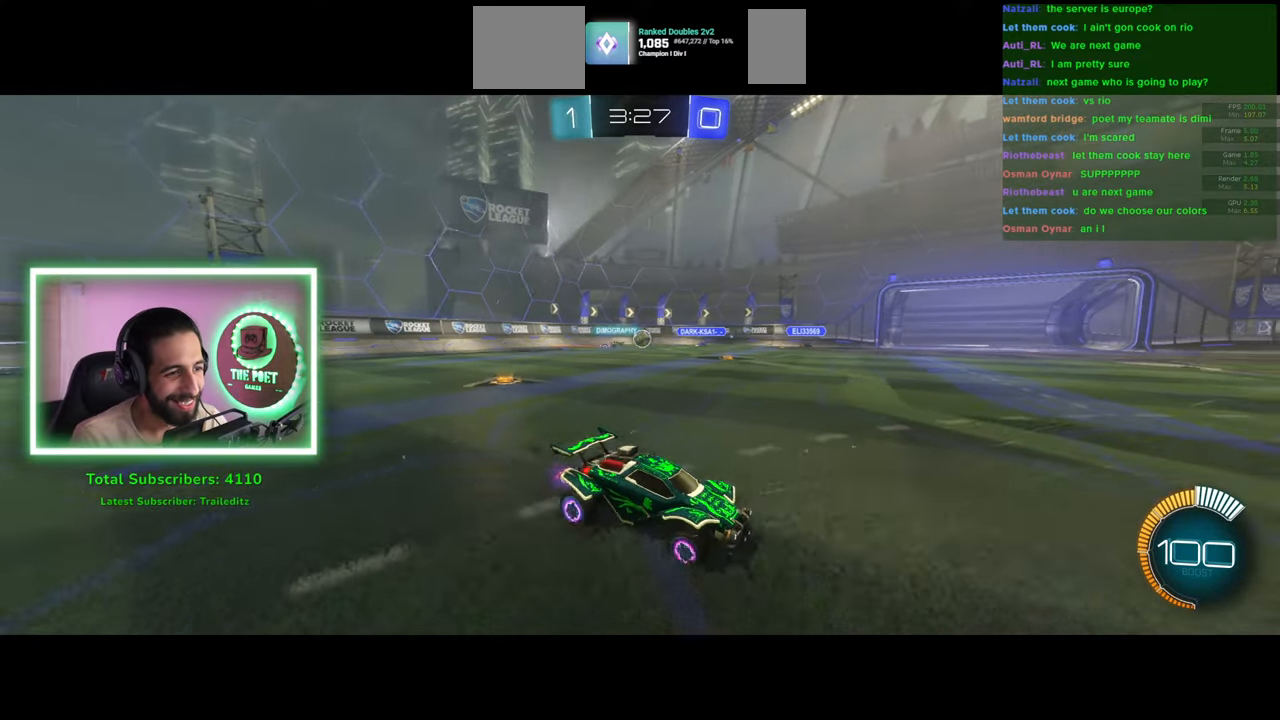
{"keys": ["a", "w"], "mouse": [], "events": []}
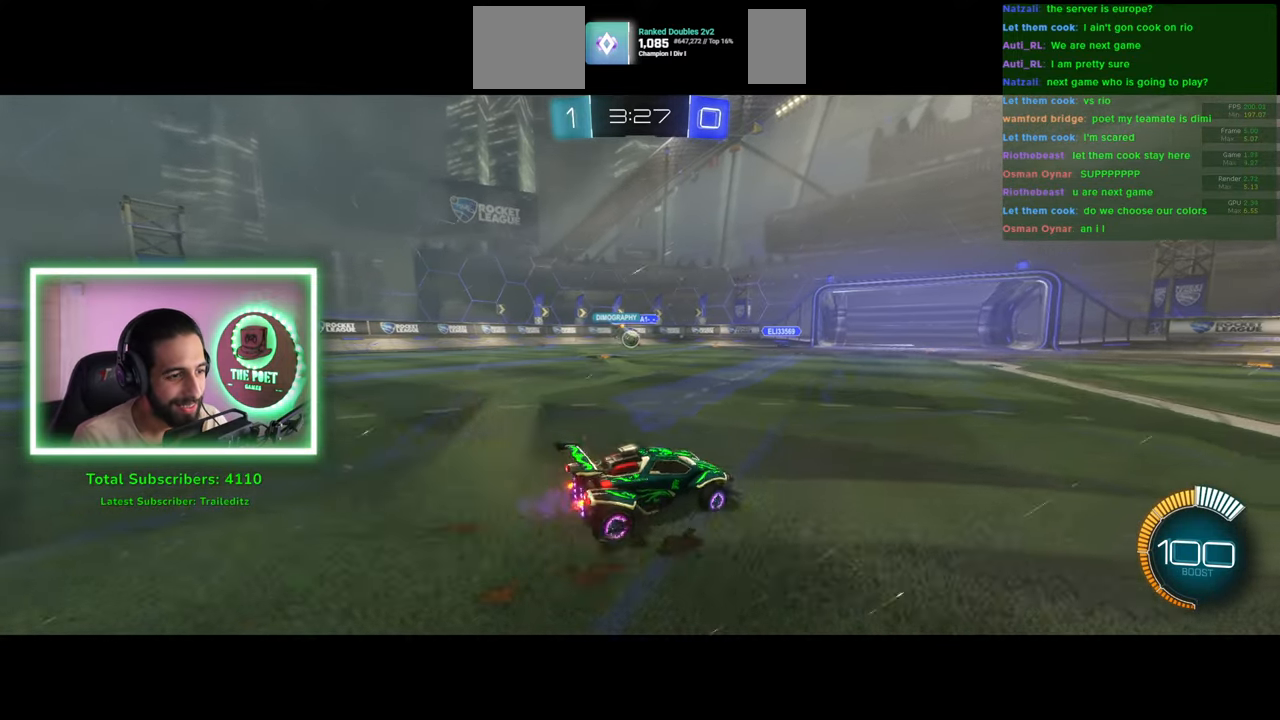
{"keys": ["a", "w"], "mouse": [], "events": []}
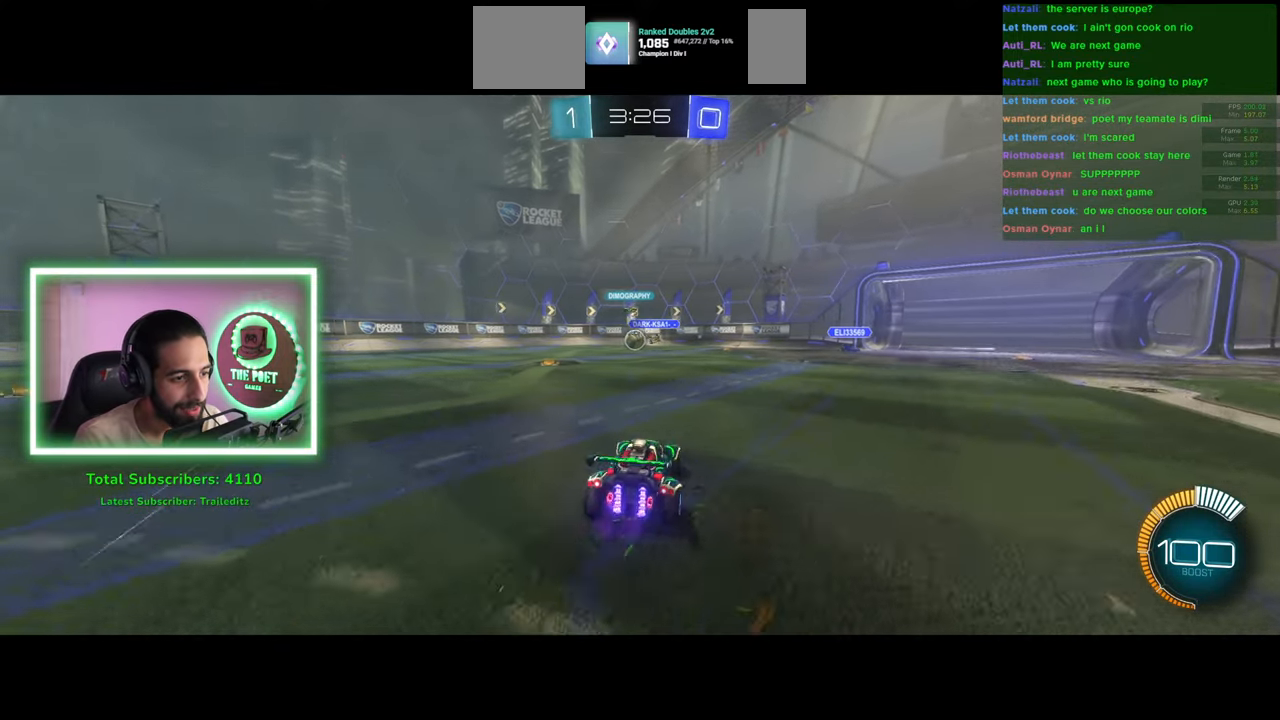
{"keys": ["d", "w"], "mouse": [], "events": [[183, "a", "up"], [216, "d", "down"]]}
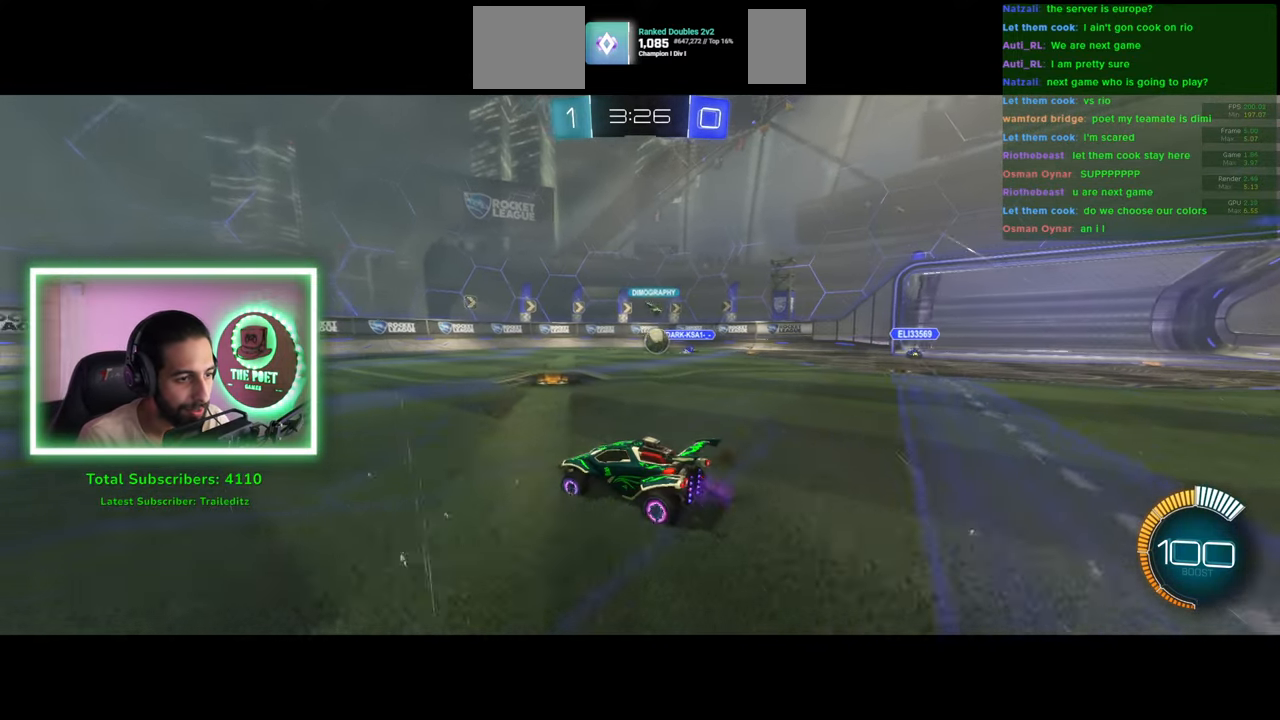
{"keys": ["a", "w"], "mouse": [], "events": [[366, "d", "up"], [383, "a", "down"]]}
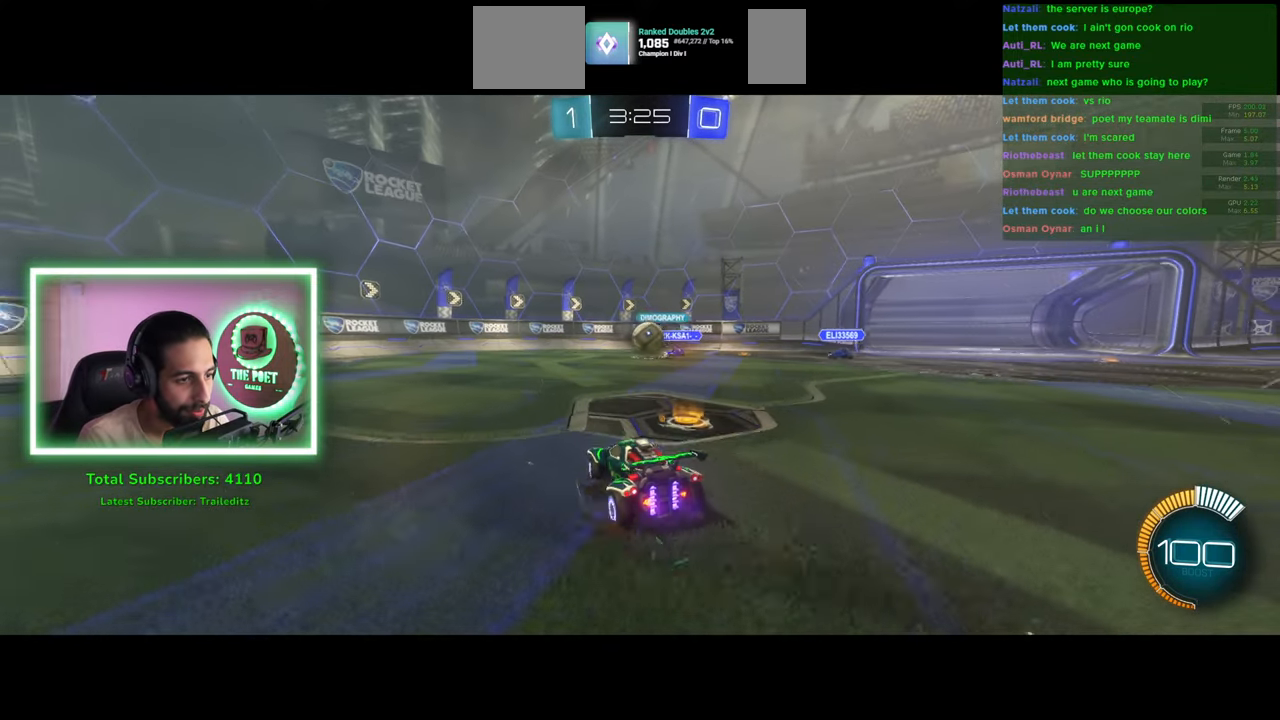
{"keys": ["a", "w"], "mouse": [], "events": []}
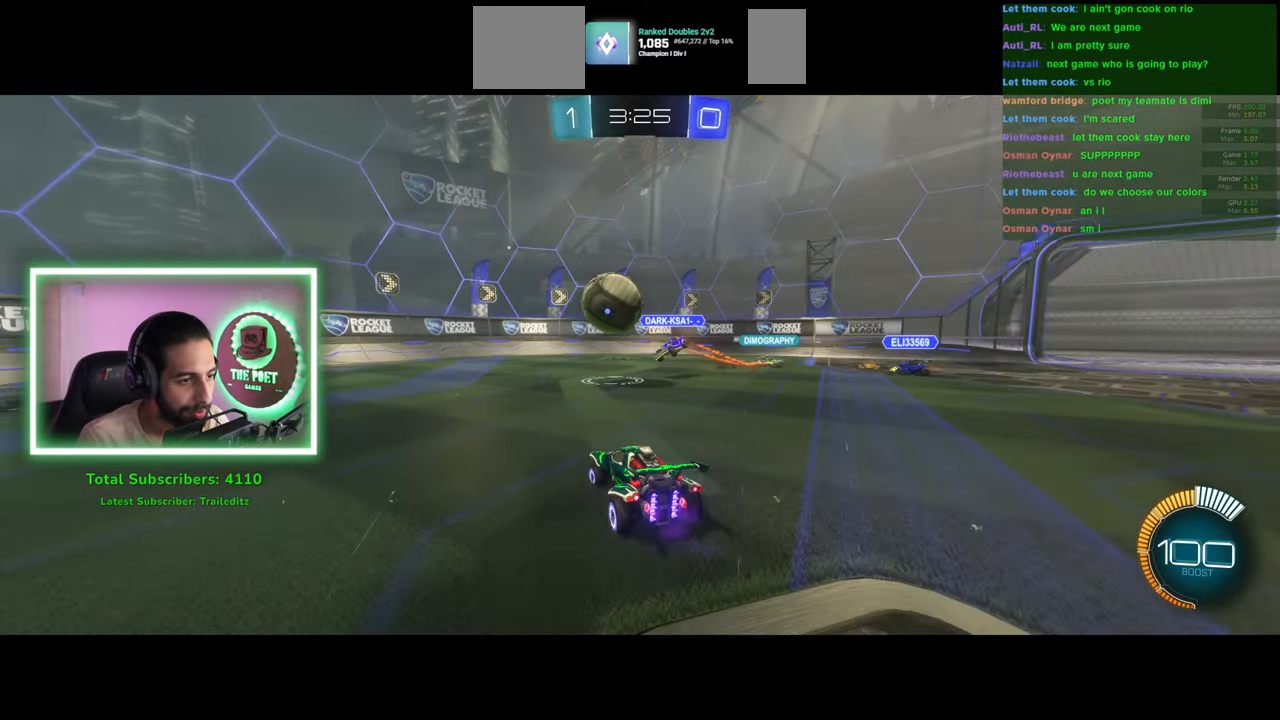
{"keys": ["a", "w"], "mouse": [], "events": []}
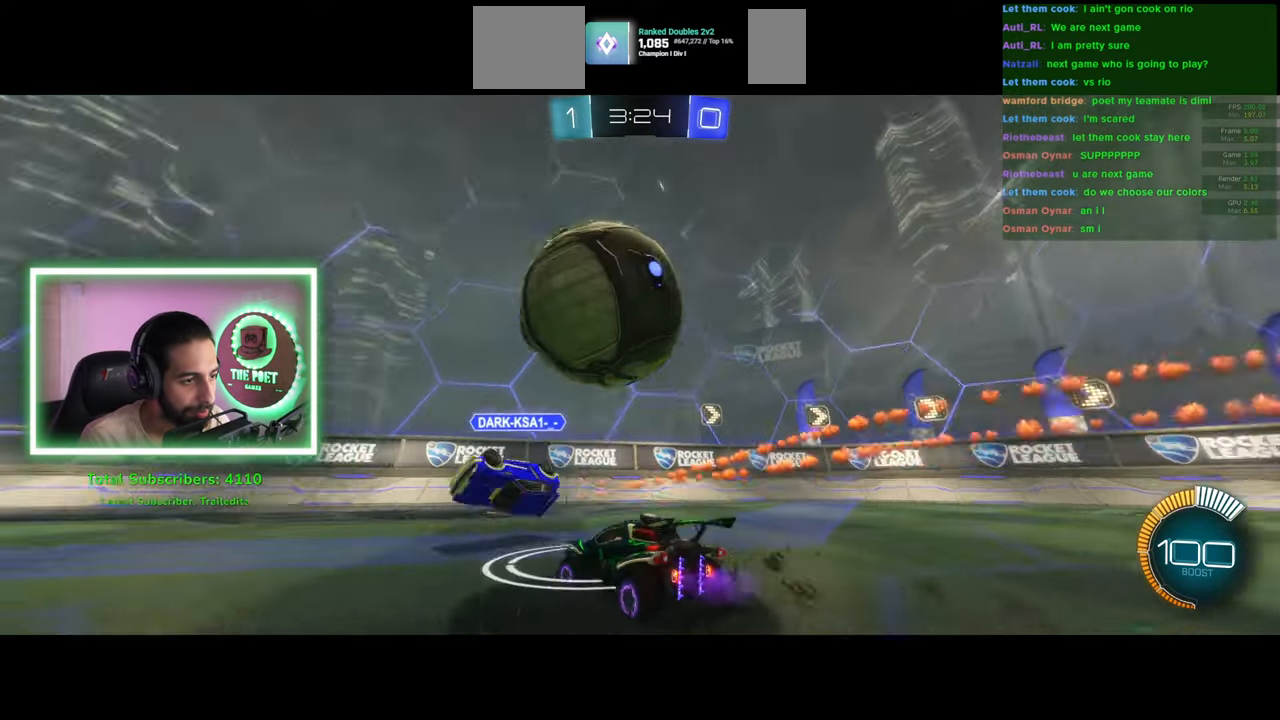
{"keys": ["w"], "mouse": [], "events": [[200, "a", "up"], [266, "mouse_left", "down"], [466, "mouse_left", "up"]]}
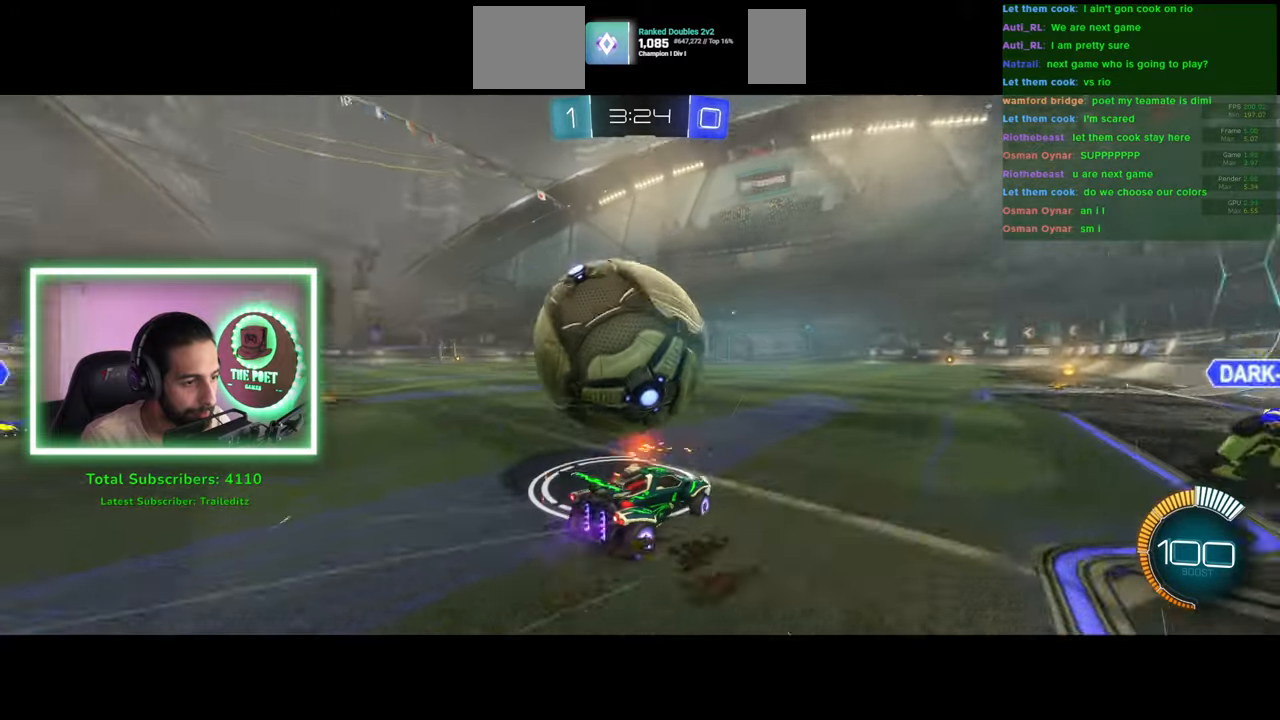
{"keys": ["a", "s"], "mouse": ["right"], "events": [[16, "a", "down"], [250, "mouse_right", "down"], [266, "w", "up"], [350, "mouse_right", "up"], [366, "s", "down"], [416, "mouse_right", "down"]]}
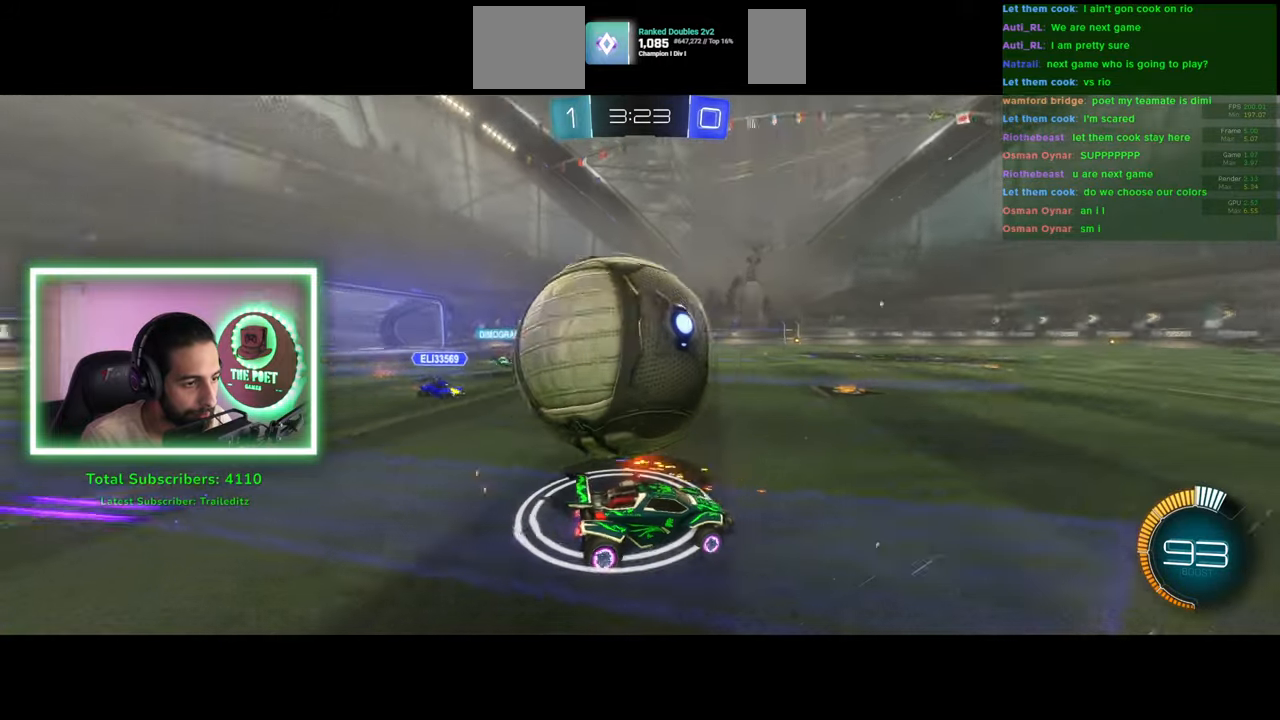
{"keys": ["d"], "mouse": [], "events": [[16, "mouse_right", "up"], [266, "a", "up"], [283, "s", "up"], [383, "d", "down"]]}
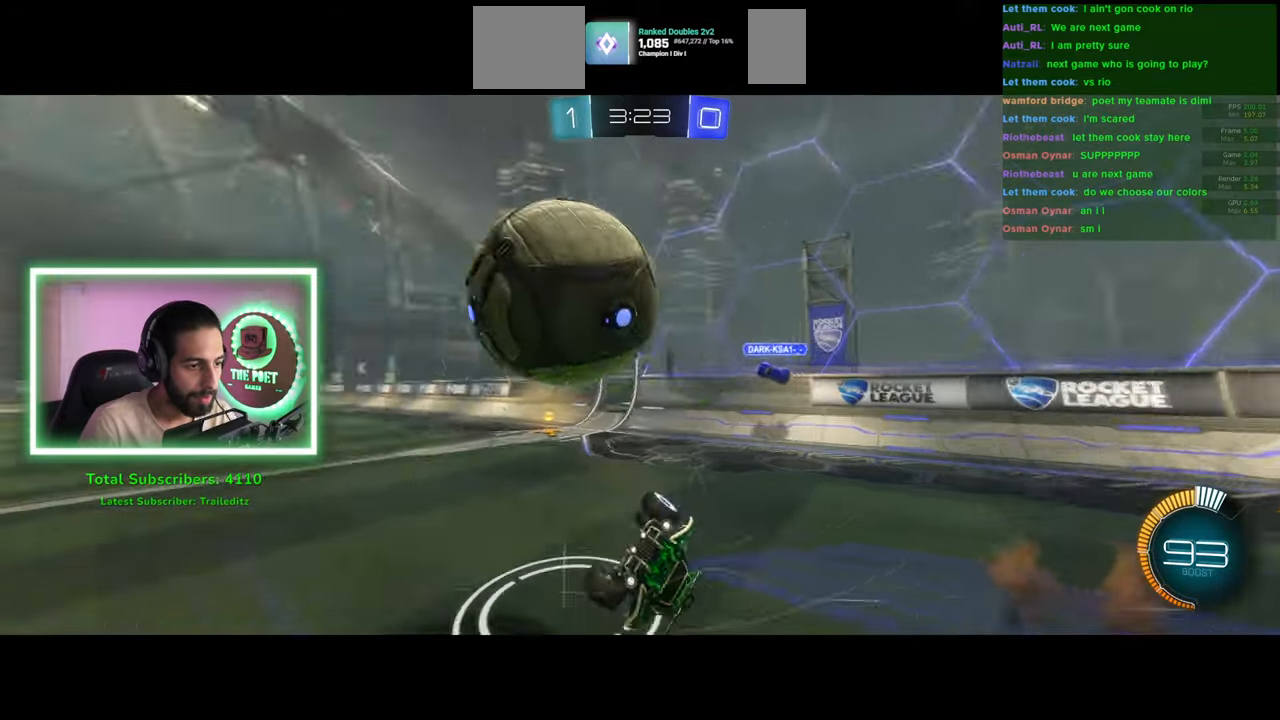
{"keys": ["d", "w"], "mouse": ["left"], "events": [[33, "mouse_left", "down"], [133, "d", "up"], [450, "d", "down"], [483, "w", "down"]]}
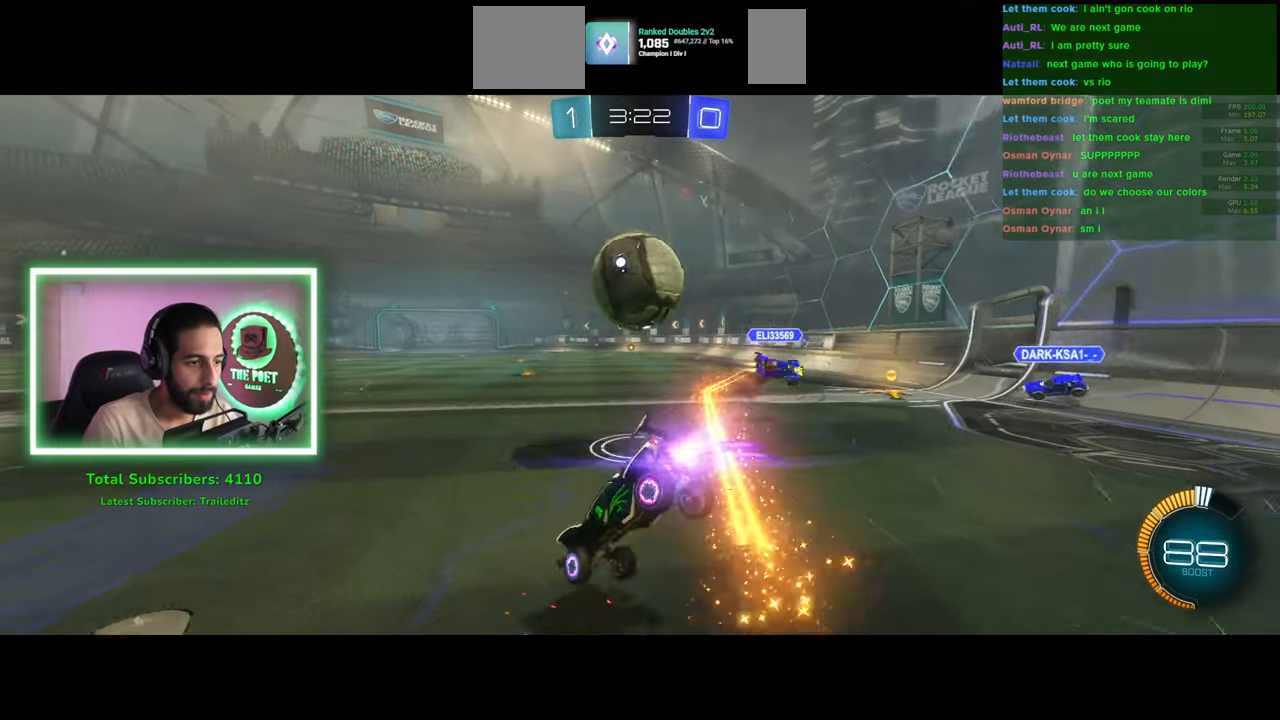
{"keys": ["a", "w"], "mouse": [], "events": [[233, "d", "up"], [300, "a", "down"], [300, "mouse_left", "up"]]}
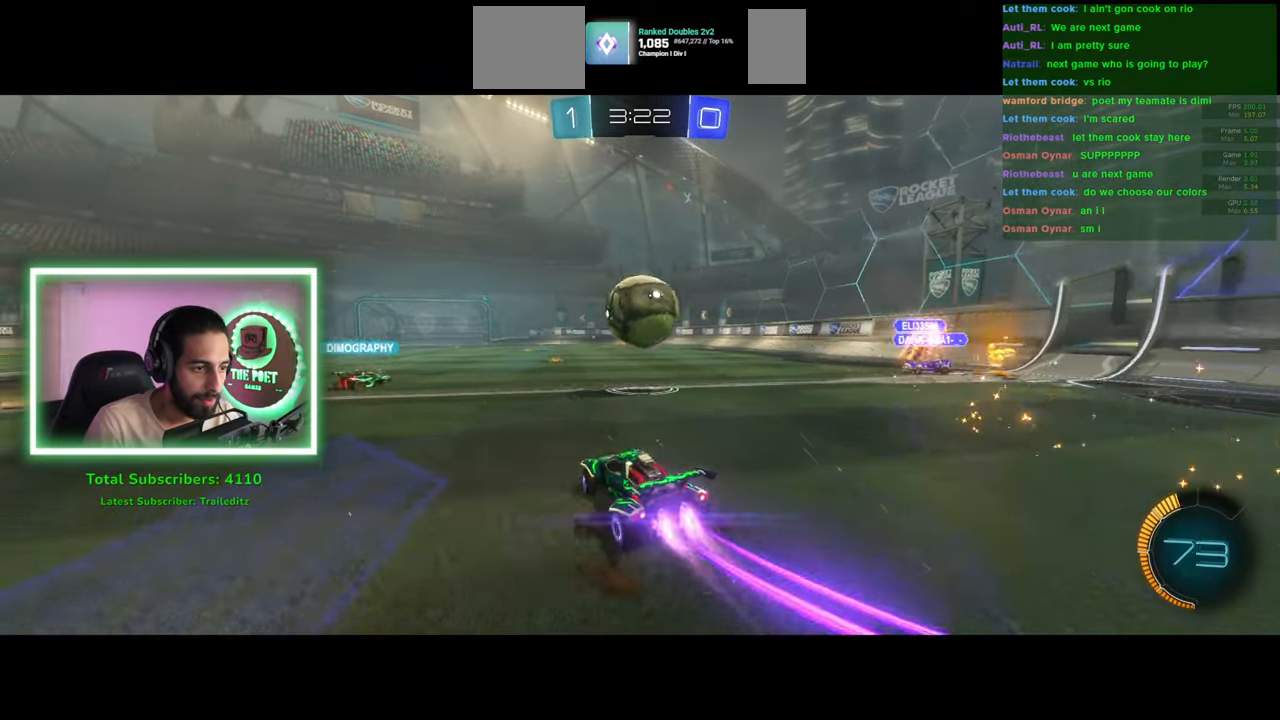
{"keys": ["w"], "mouse": [], "events": [[183, "a", "up"]]}
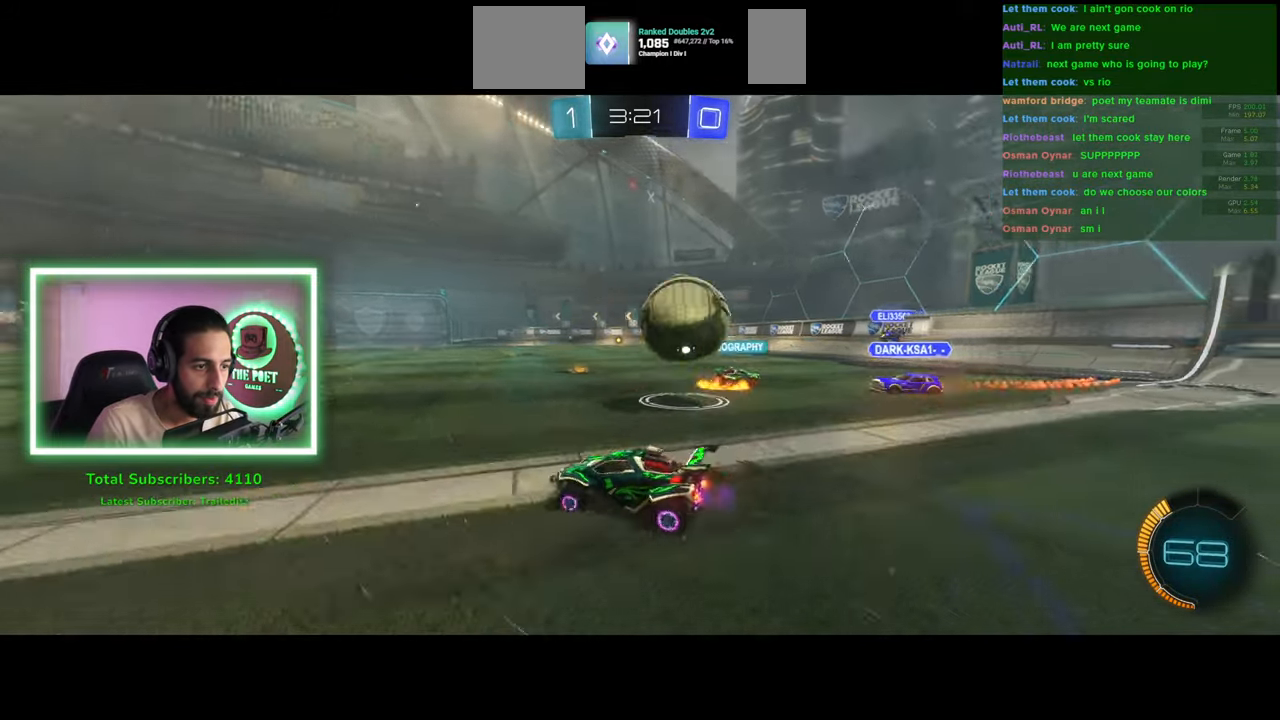
{"keys": ["a", "w"], "mouse": [], "events": [[83, "a", "down"], [233, "shift", "down"], [333, "shift", "up"]]}
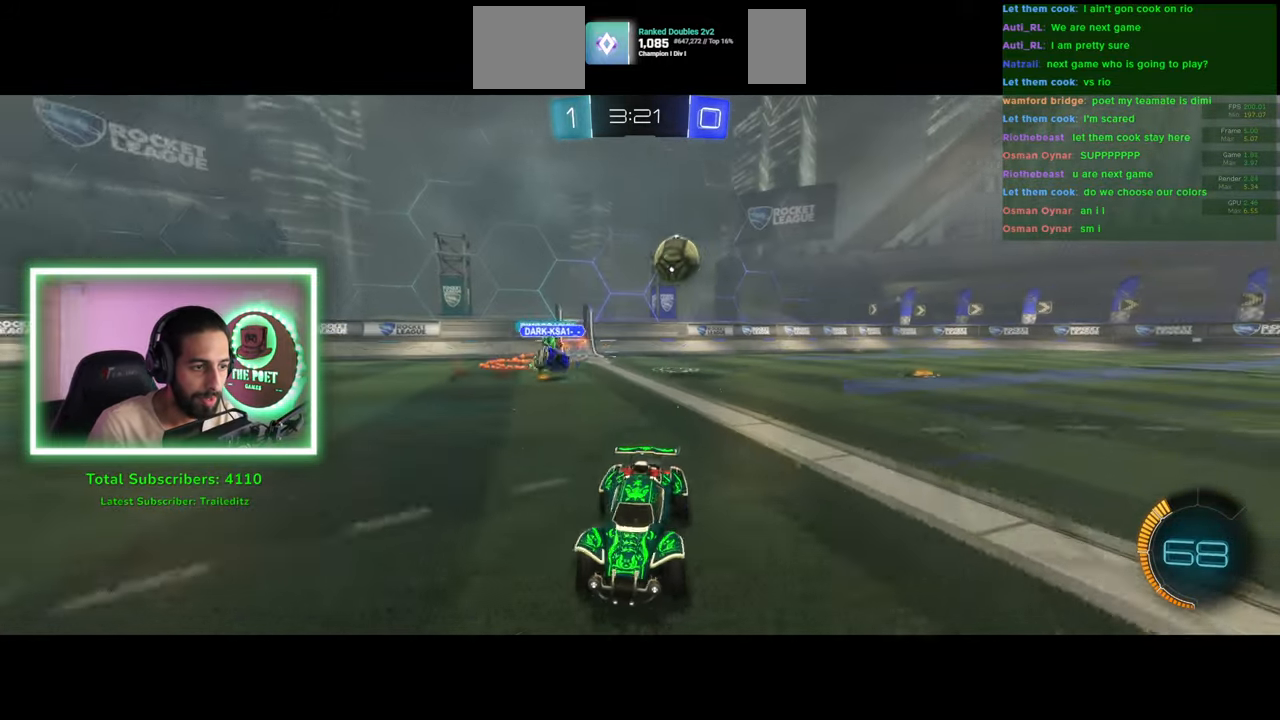
{"keys": ["d", "w"], "mouse": [], "events": [[300, "a", "up"], [300, "d", "down"]]}
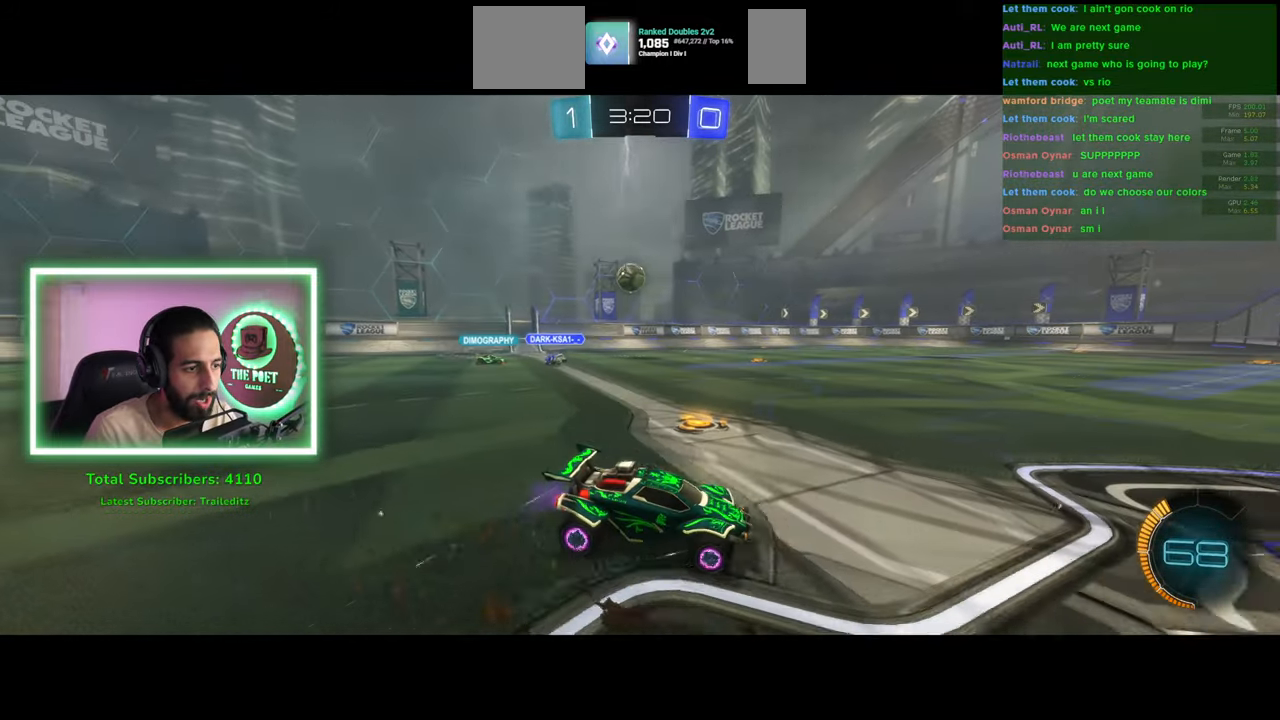
{"keys": ["w"], "mouse": [], "events": [[316, "d", "up"]]}
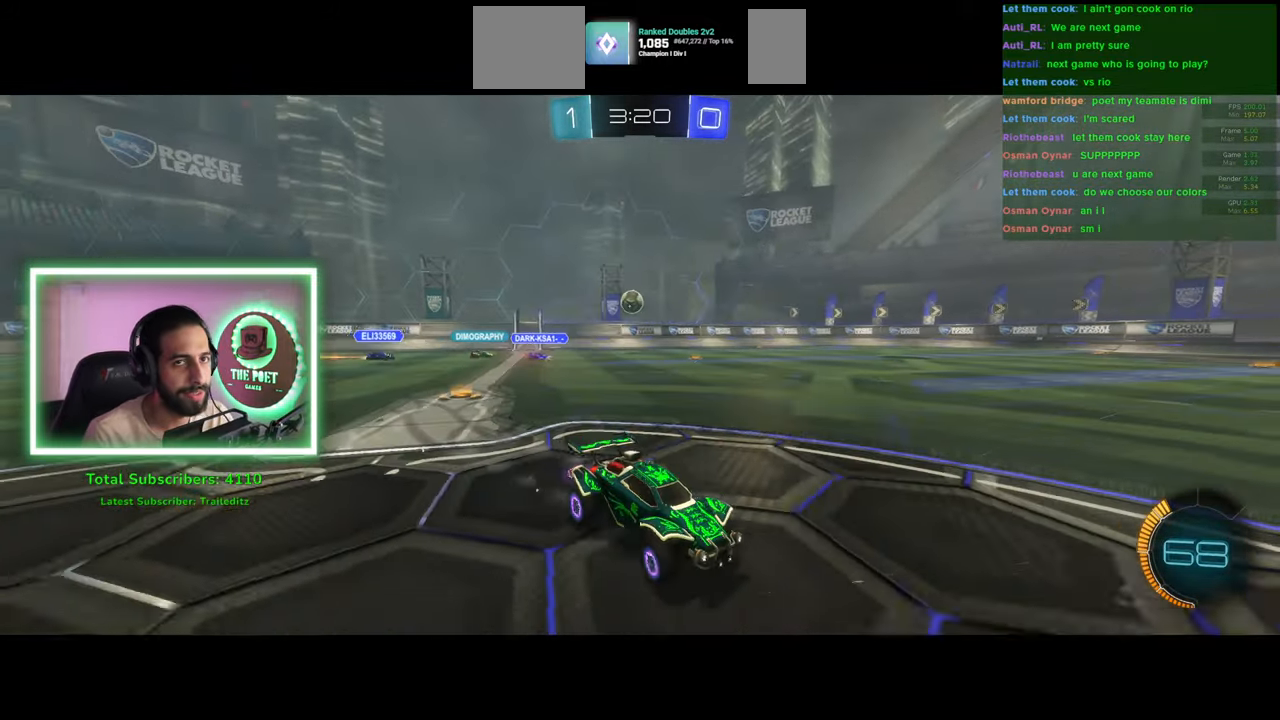
{"keys": ["a", "w"], "mouse": [], "events": [[383, "a", "down"]]}
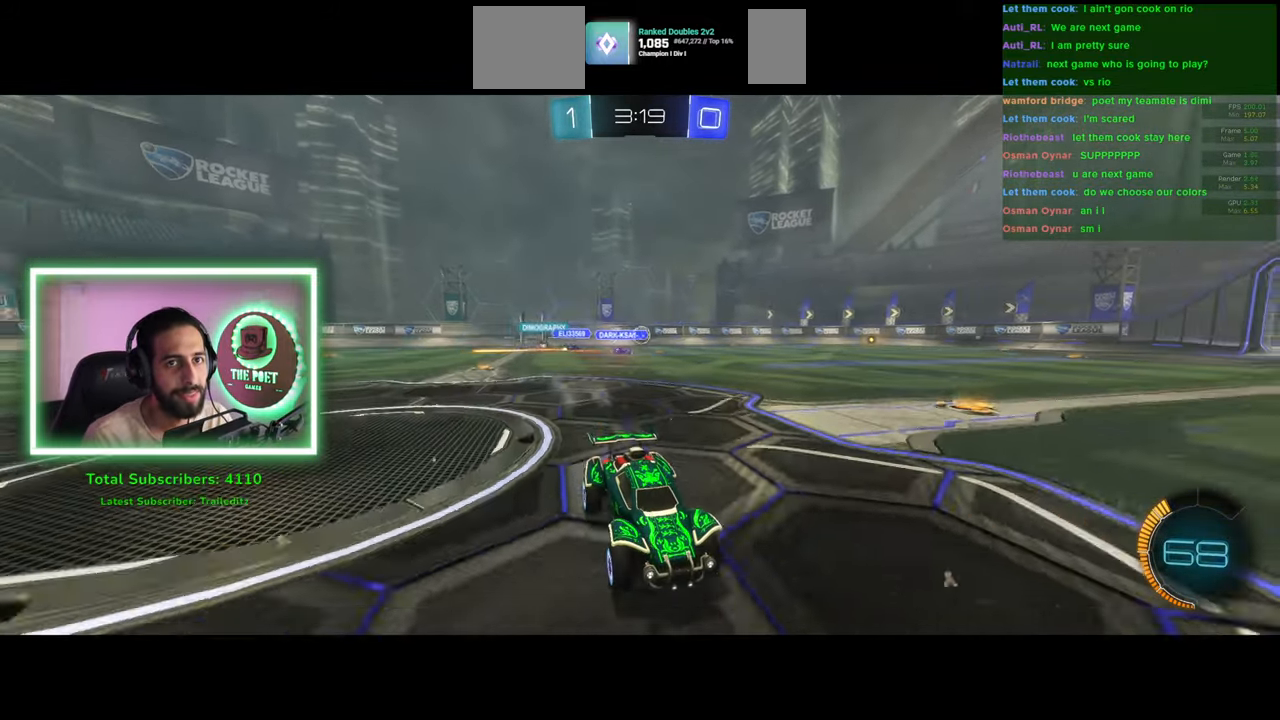
{"keys": ["a", "w"], "mouse": [], "events": []}
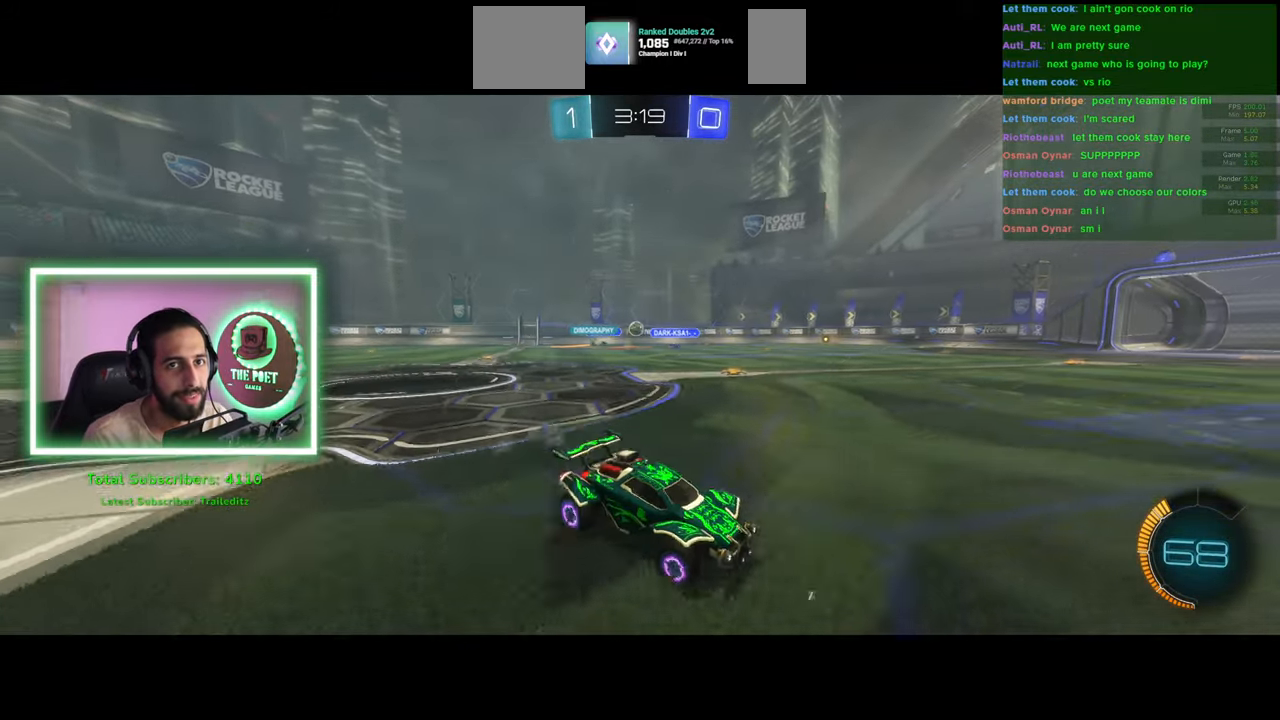
{"keys": ["a"], "mouse": [], "events": [[133, "w", "up"]]}
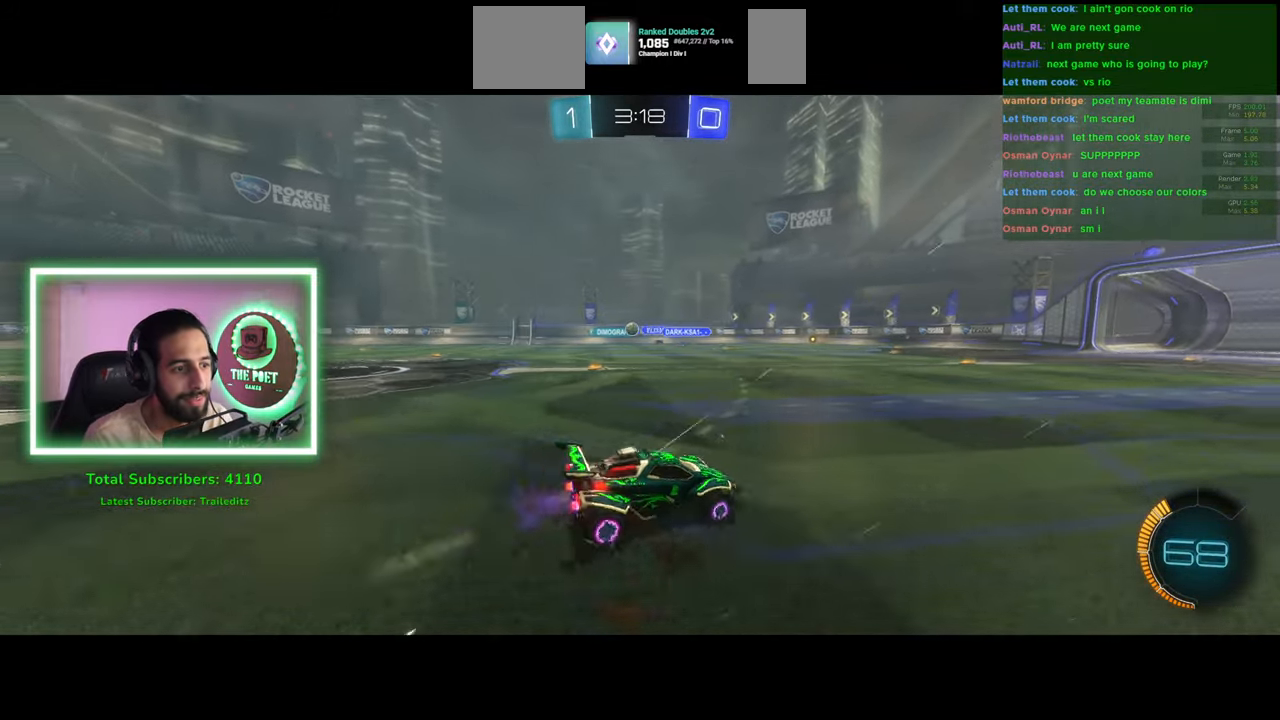
{"keys": ["w"], "mouse": [], "events": [[116, "w", "down"], [433, "a", "up"]]}
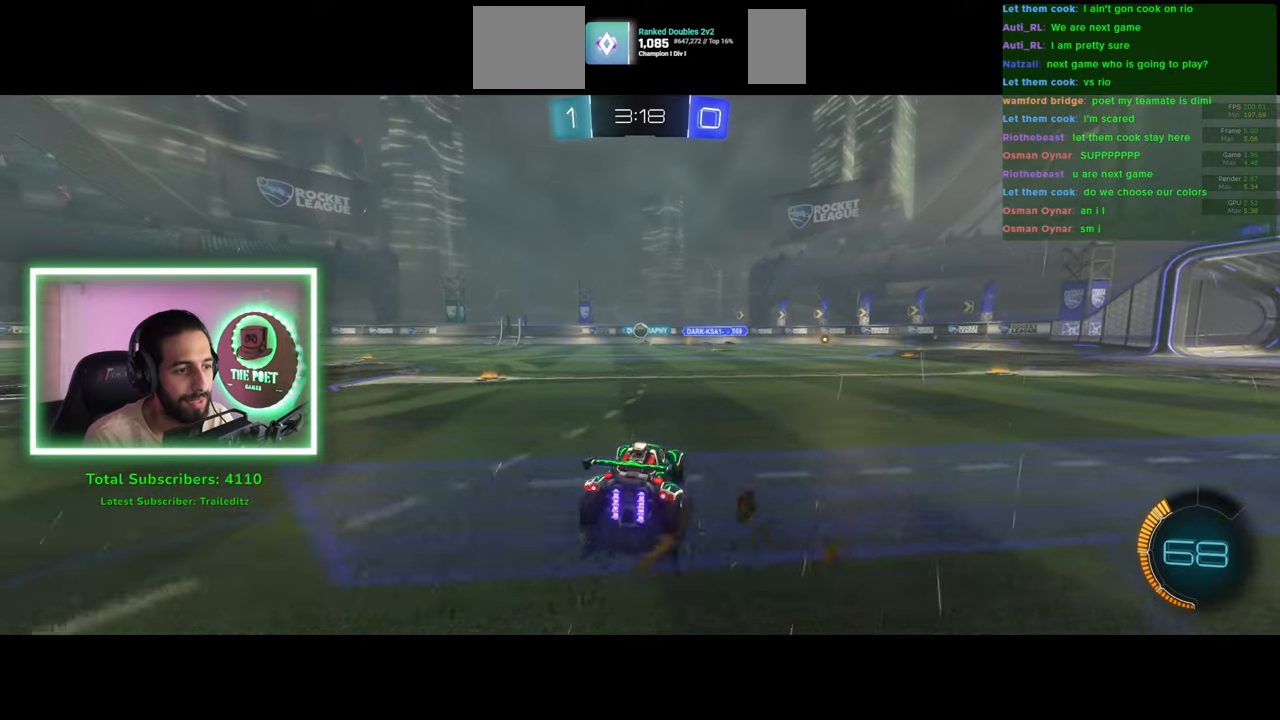
{"keys": ["a", "w"], "mouse": [], "events": [[100, "d", "down"], [300, "a", "down"], [316, "d", "up"]]}
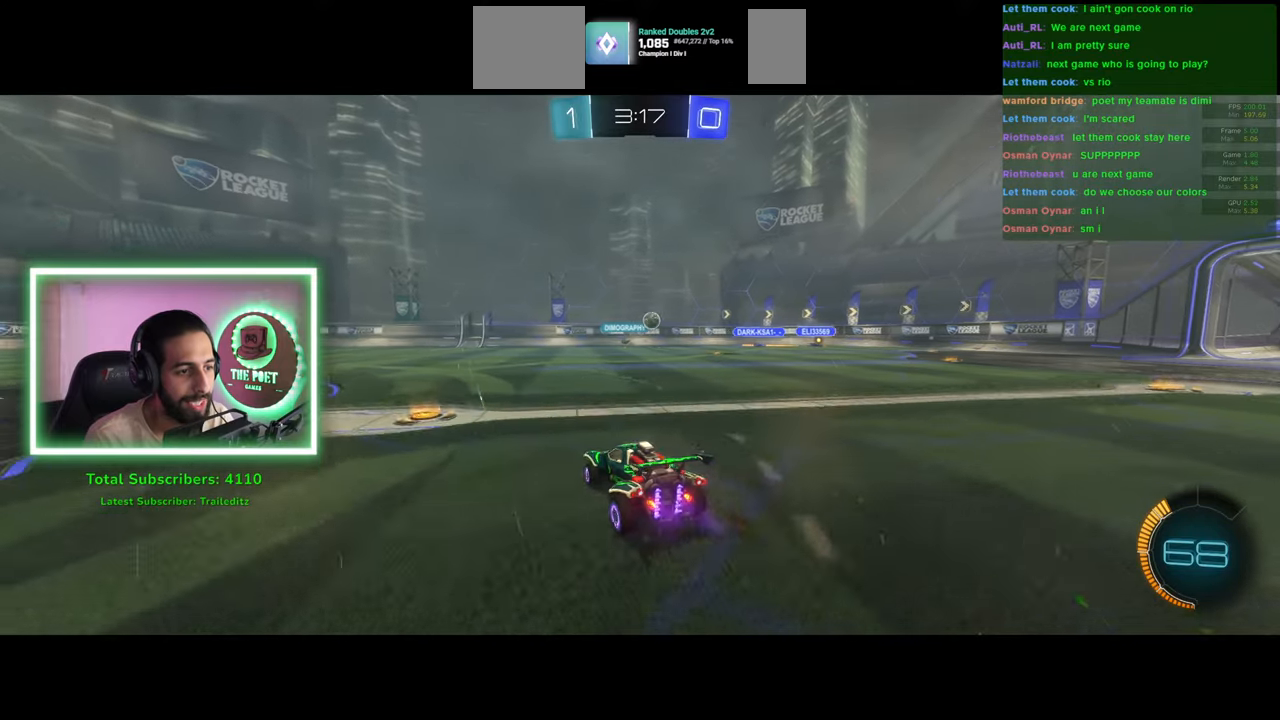
{"keys": ["w"], "mouse": [], "events": [[316, "a", "up"]]}
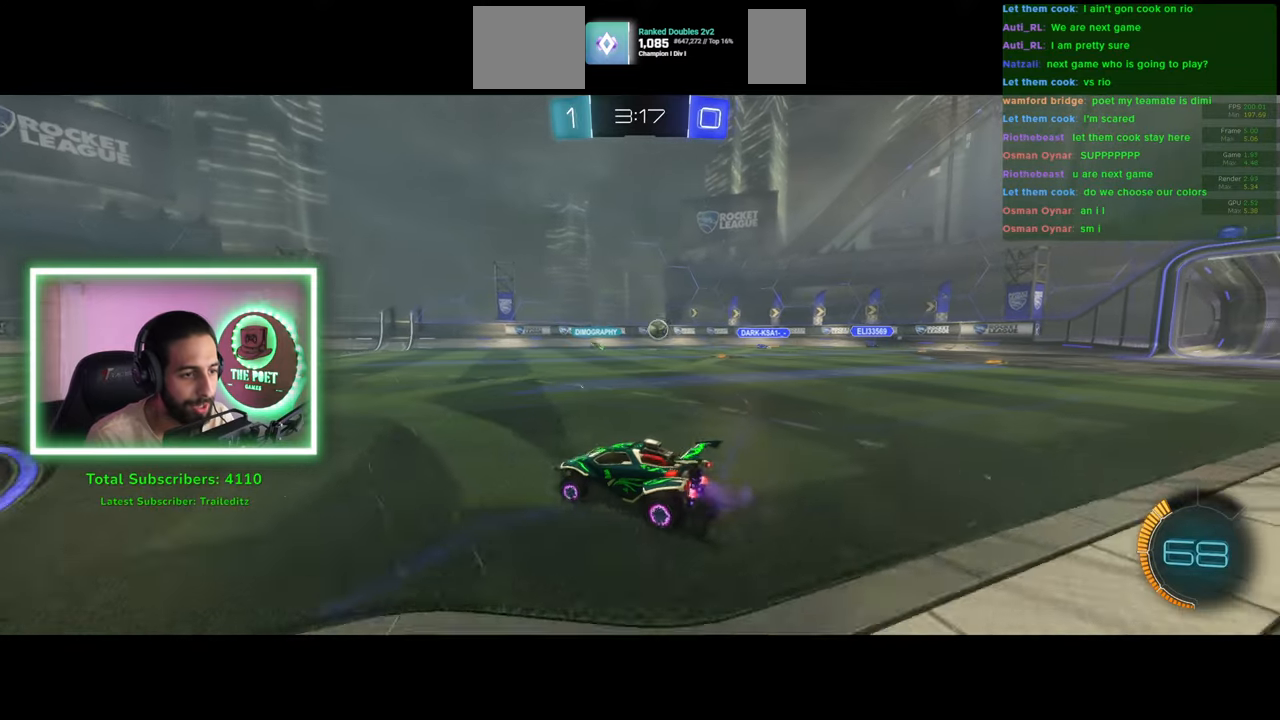
{"keys": ["d", "shift", "w"], "mouse": [], "events": [[216, "d", "down"], [433, "shift", "down"]]}
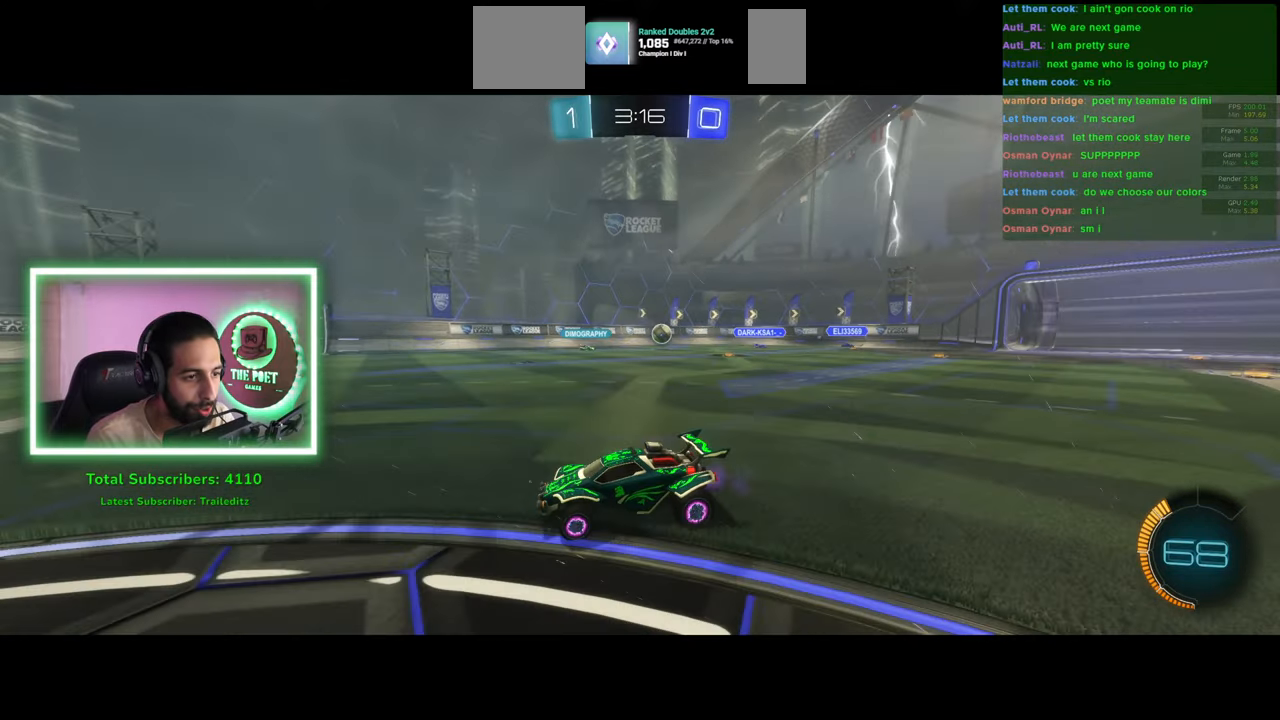
{"keys": ["d", "w"], "mouse": [], "events": [[66, "shift", "up"]]}
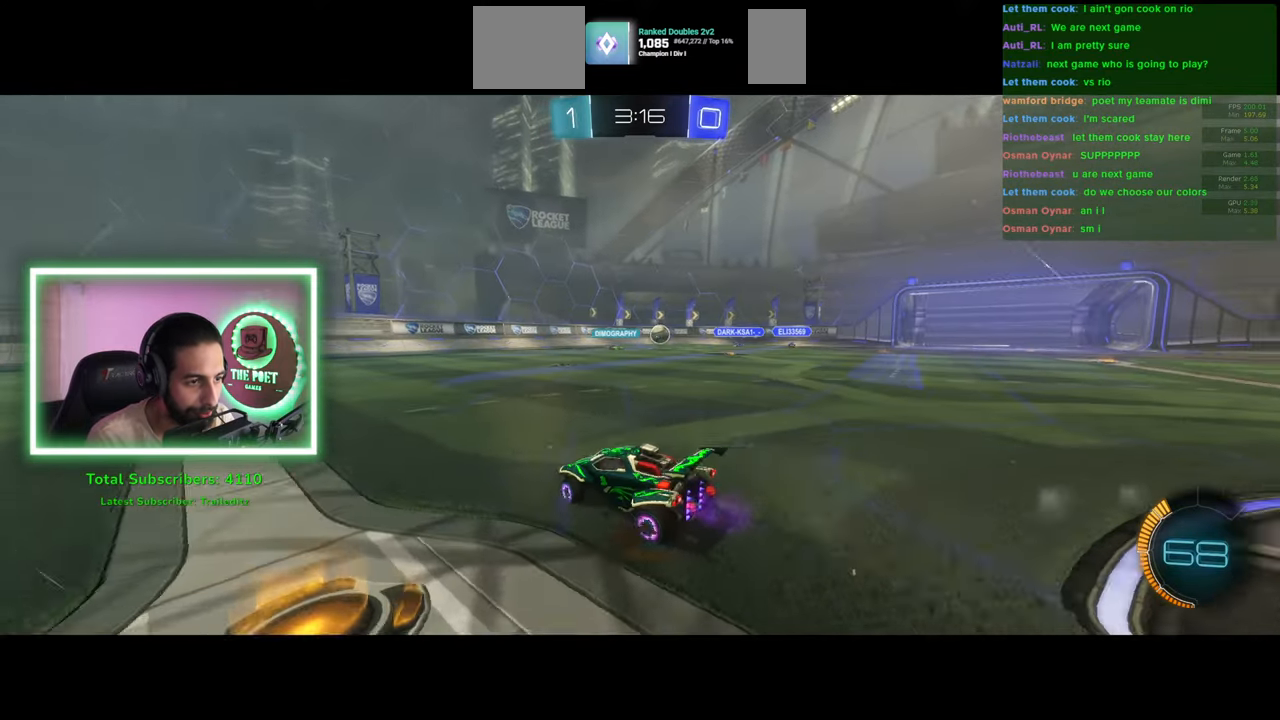
{"keys": ["d", "w"], "mouse": [], "events": [[283, "d", "up"], [466, "d", "down"]]}
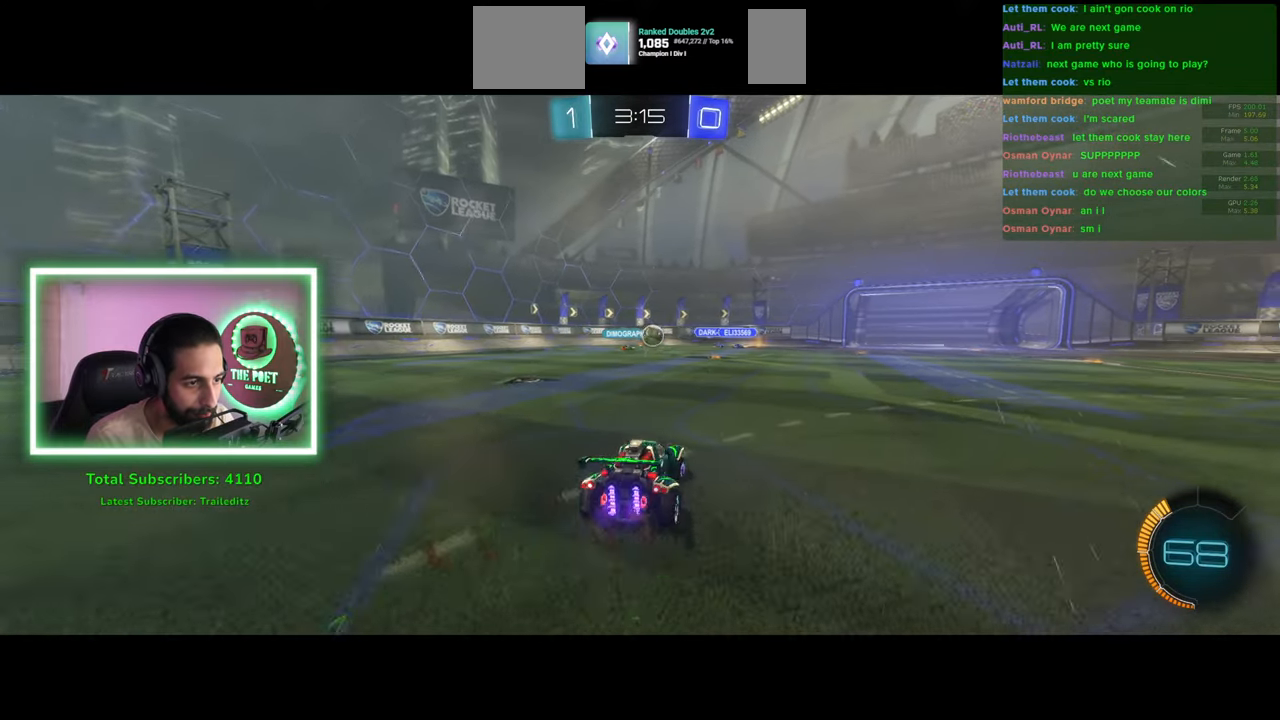
{"keys": ["d", "w"], "mouse": [], "events": [[300, "shift", "down"], [433, "shift", "up"]]}
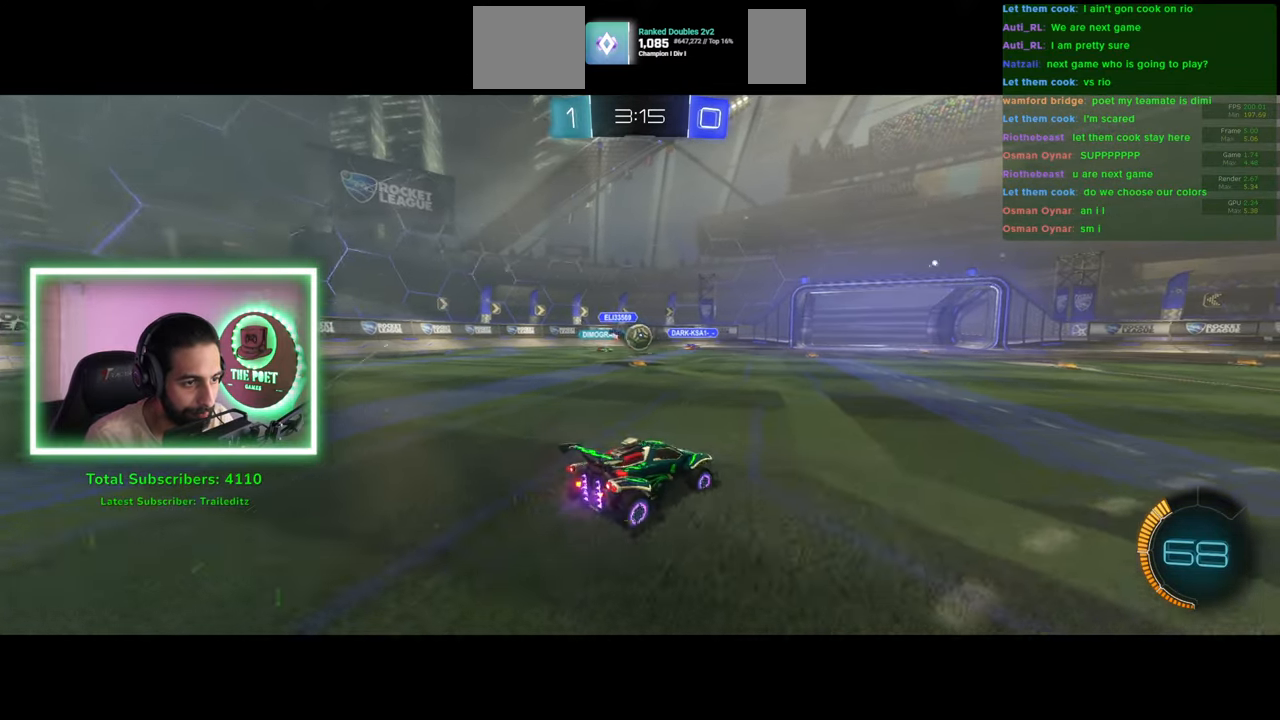
{"keys": ["d", "w"], "mouse": [], "events": [[316, "mouse_left", "down"], [500, "mouse_left", "up"]]}